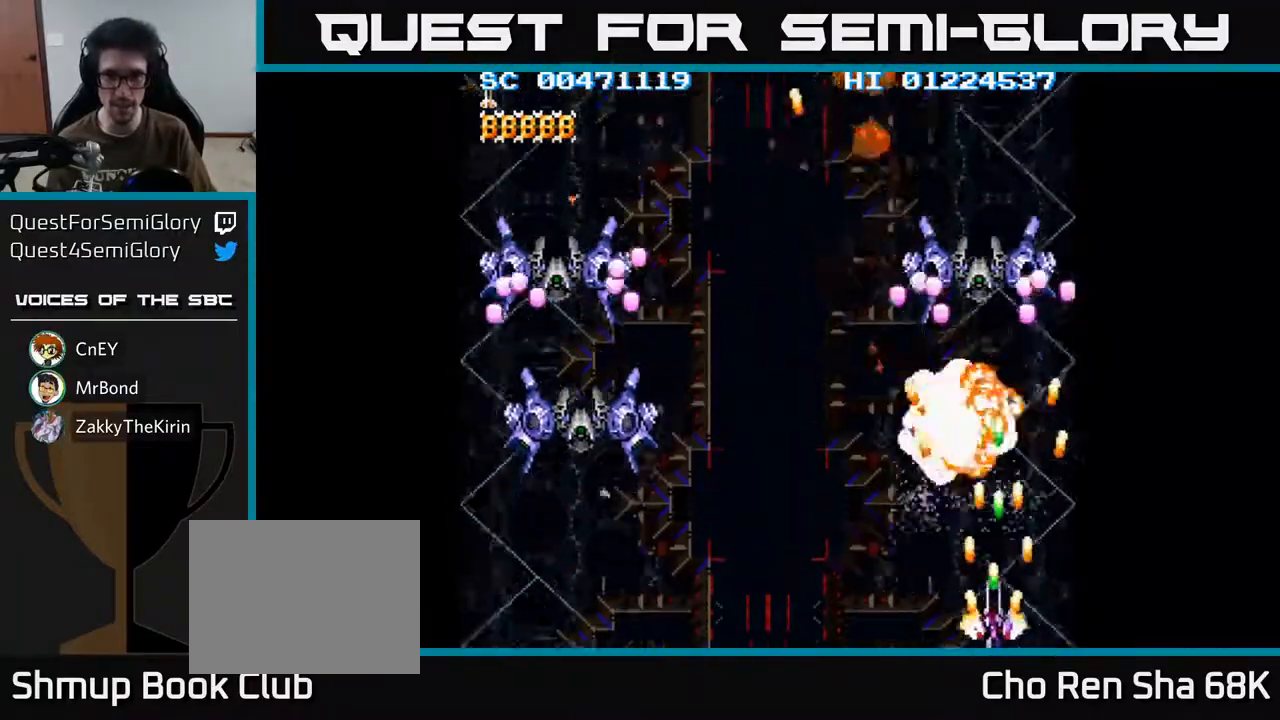
Gameplay with a controller (Xbox layout); each line is a JSON object with the inputs held at the frame after it. "events" lists button and stick changes between this image and that frame as [ms after this image, input, new state], when the widget could be followed in between.
{"buttons": ["A", "DPAD_LEFT"], "left_stick": "center", "right_stick": "center", "events": [[83, "DPAD_UP", "down"], [167, "DPAD_UP", "up"]]}
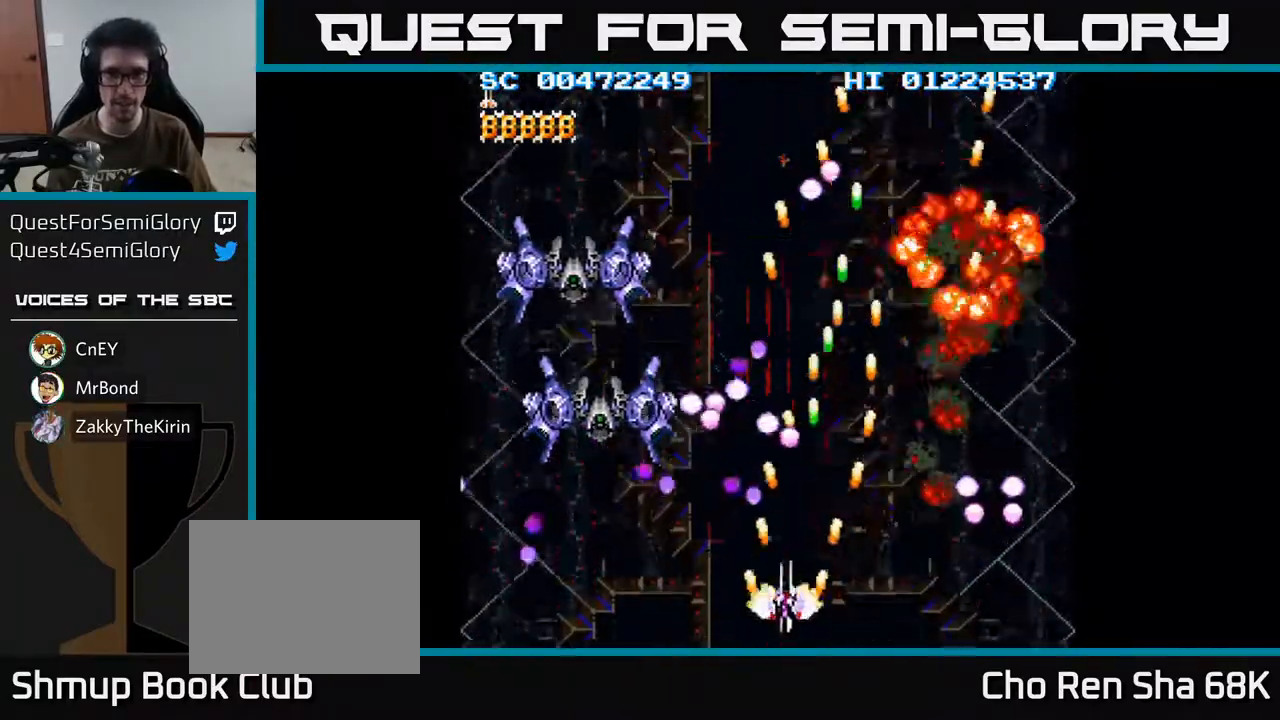
{"buttons": ["A", "DPAD_RIGHT"], "left_stick": "center", "right_stick": "center", "events": [[267, "DPAD_DOWN", "down"], [317, "DPAD_LEFT", "up"], [383, "DPAD_DOWN", "up"], [483, "DPAD_RIGHT", "down"]]}
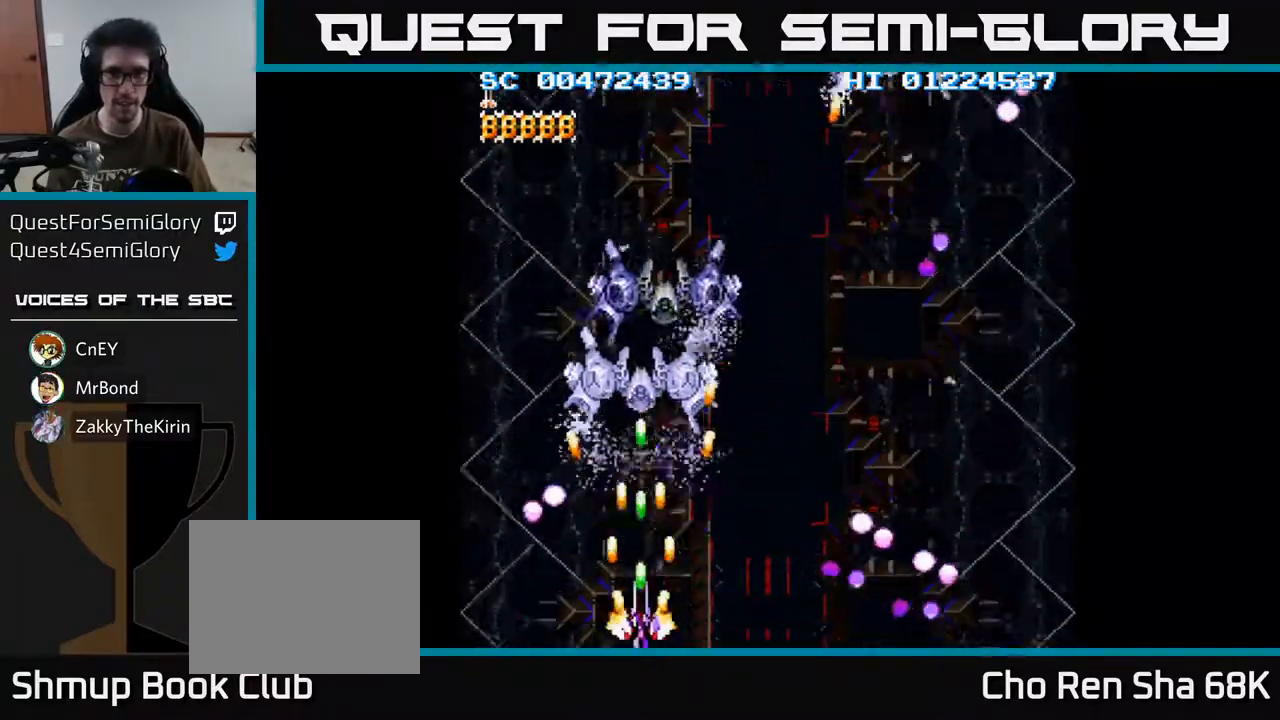
{"buttons": ["A", "DPAD_DOWN", "DPAD_RIGHT"], "left_stick": "center", "right_stick": "center", "events": [[50, "DPAD_UP", "down"], [300, "DPAD_UP", "up"], [367, "DPAD_DOWN", "down"]]}
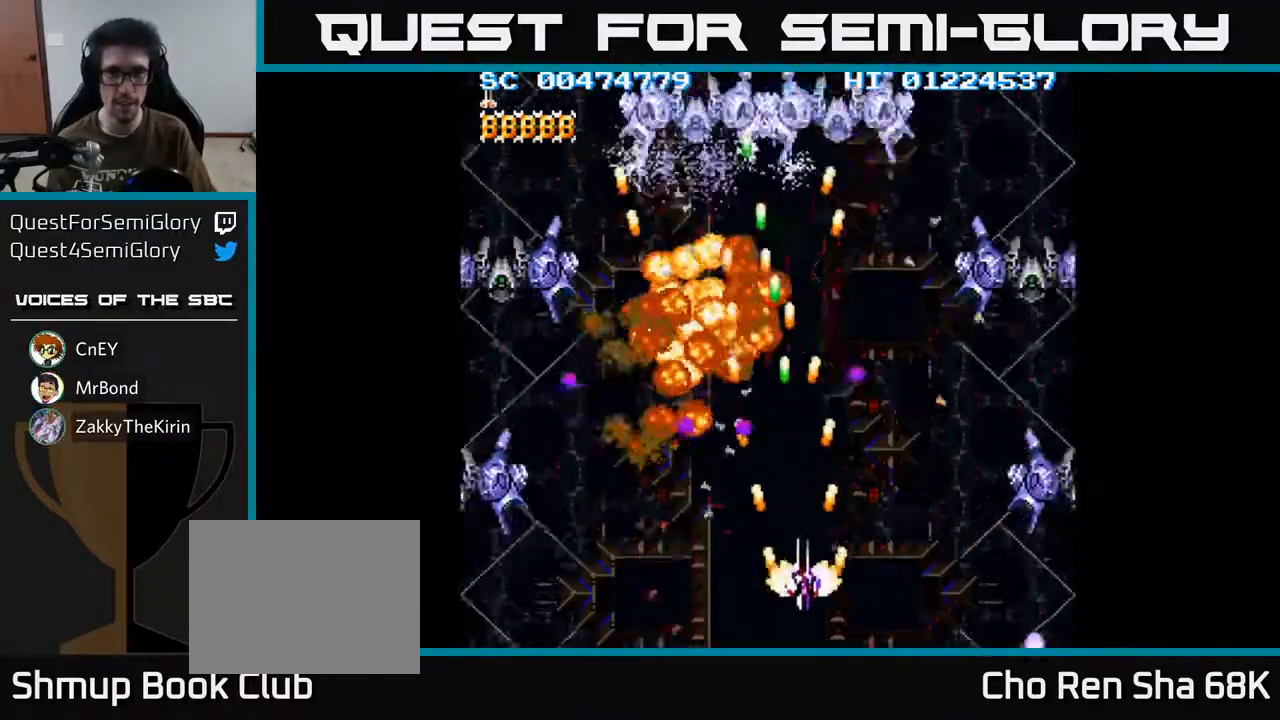
{"buttons": ["A"], "left_stick": "center", "right_stick": "center", "events": [[367, "DPAD_DOWN", "up"], [483, "DPAD_RIGHT", "up"]]}
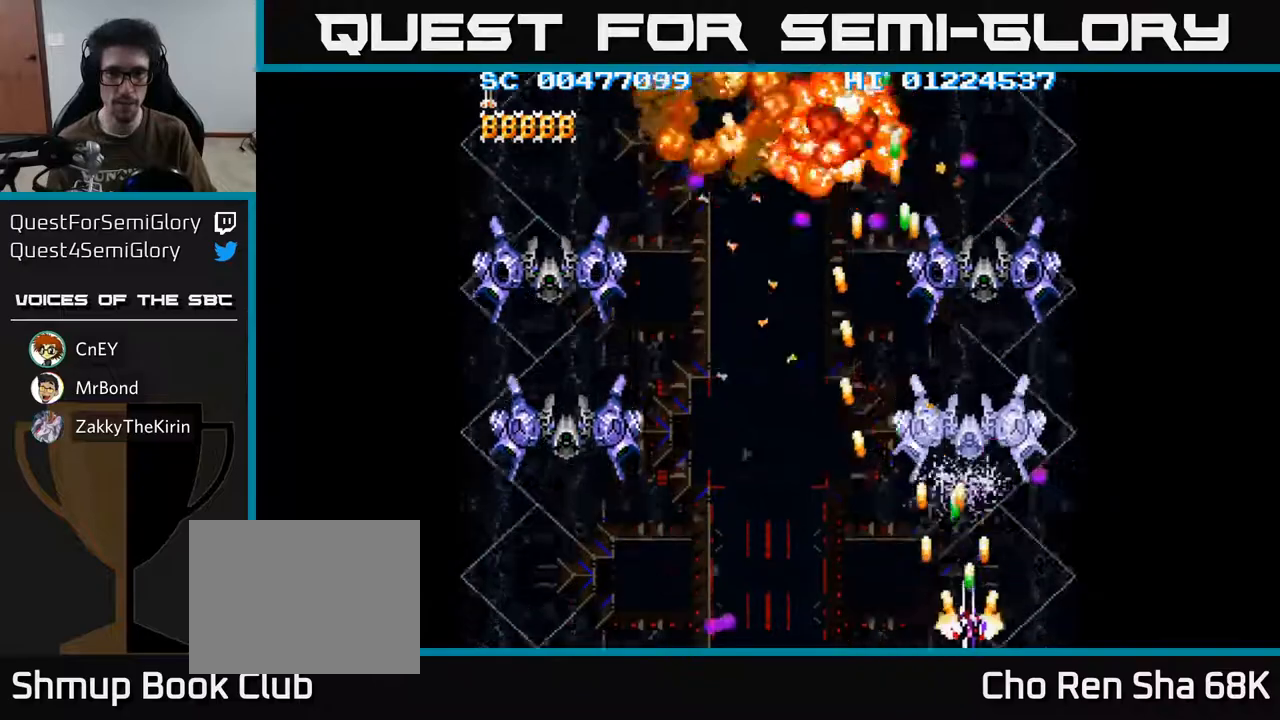
{"buttons": ["A", "DPAD_LEFT"], "left_stick": "center", "right_stick": "center", "events": [[83, "DPAD_LEFT", "down"]]}
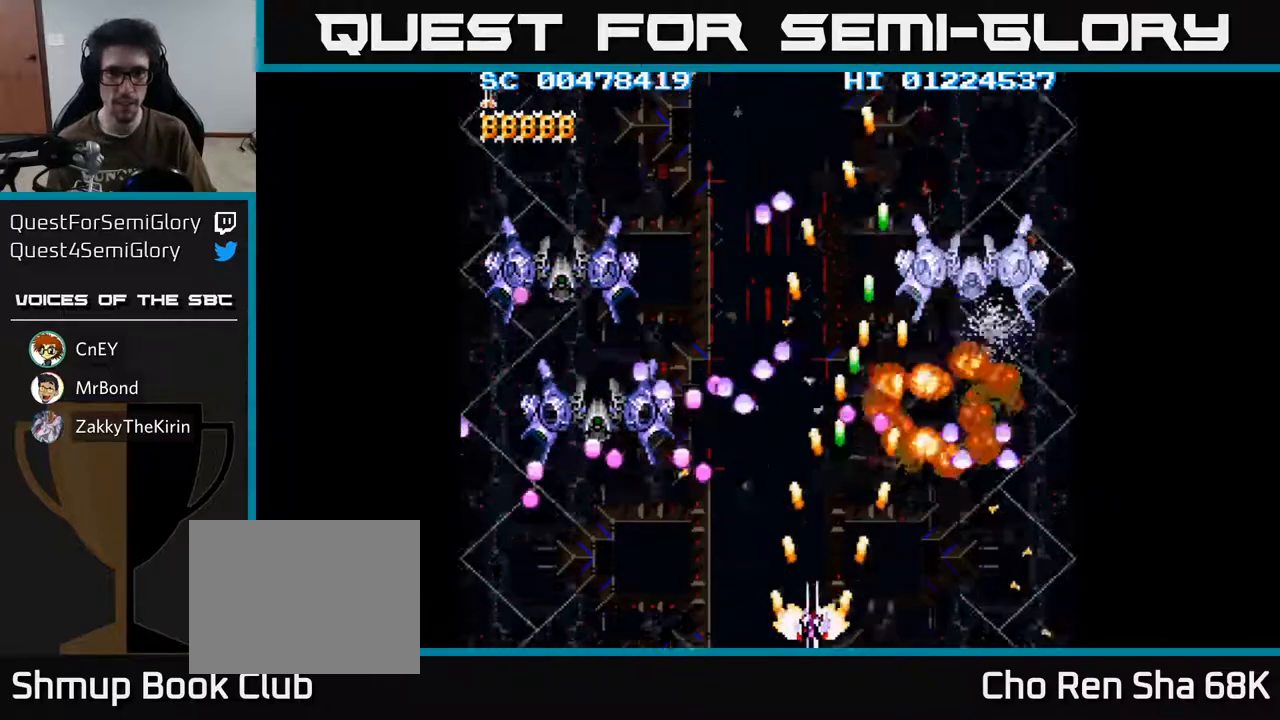
{"buttons": ["A", "DPAD_UP"], "left_stick": "center", "right_stick": "center", "events": [[433, "DPAD_LEFT", "up"], [433, "DPAD_UP", "down"]]}
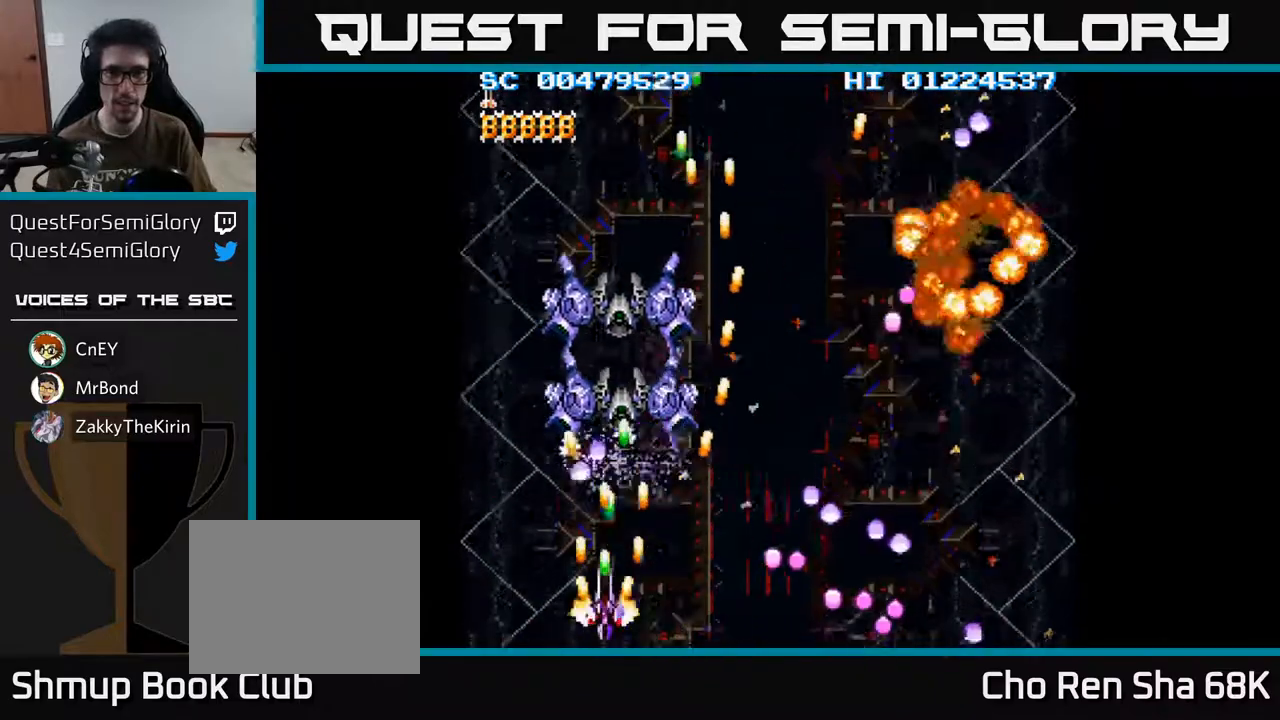
{"buttons": ["A", "DPAD_RIGHT"], "left_stick": "center", "right_stick": "center", "events": [[17, "DPAD_RIGHT", "down"], [33, "DPAD_UP", "up"], [100, "DPAD_DOWN", "down"], [217, "DPAD_DOWN", "up"], [383, "DPAD_RIGHT", "up"], [500, "DPAD_RIGHT", "down"]]}
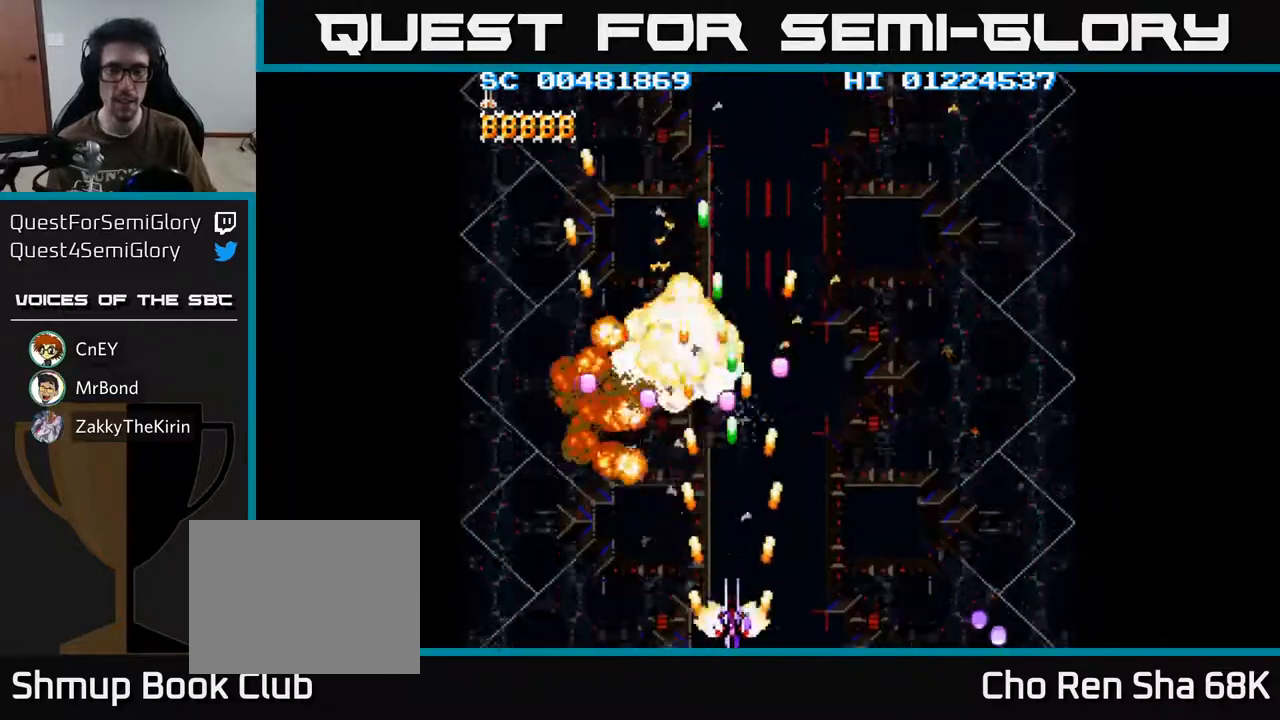
{"buttons": ["A"], "left_stick": "center", "right_stick": "center", "events": [[167, "A", "up"], [267, "A", "down"], [450, "DPAD_RIGHT", "up"]]}
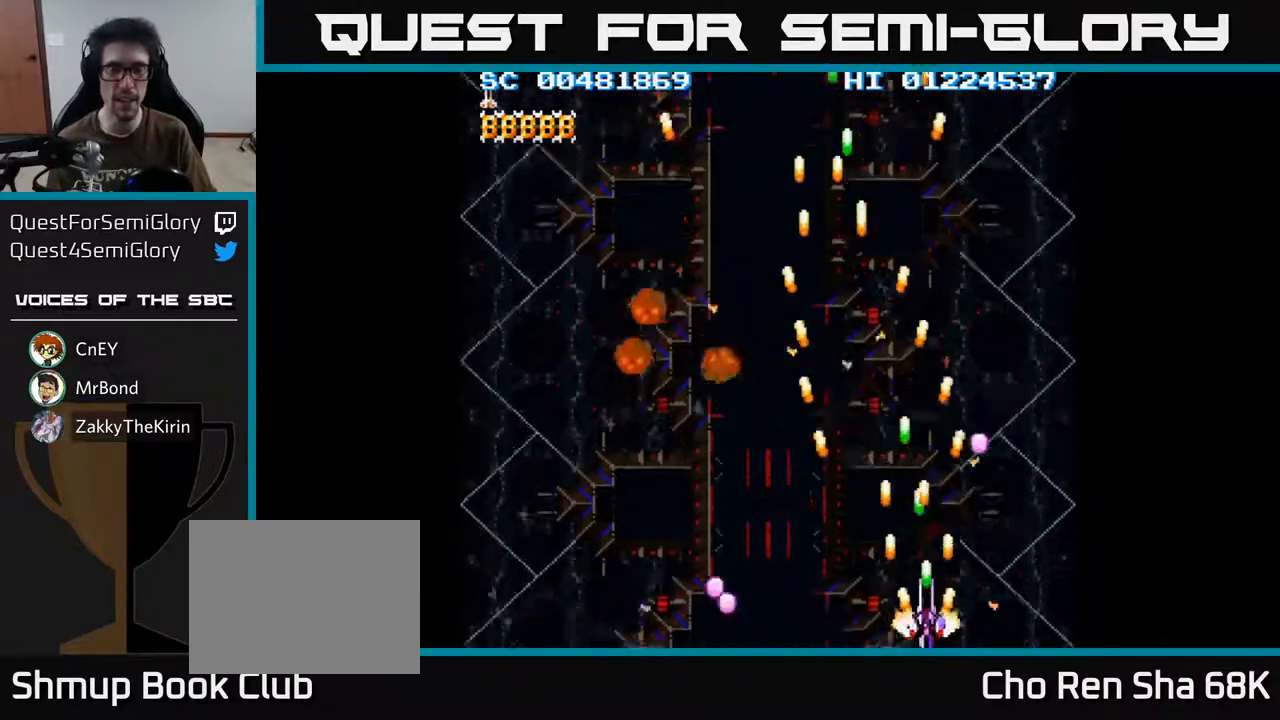
{"buttons": ["A"], "left_stick": "center", "right_stick": "center", "events": [[150, "DPAD_UP", "down"], [200, "DPAD_LEFT", "down"], [233, "DPAD_UP", "up"], [383, "DPAD_LEFT", "up"]]}
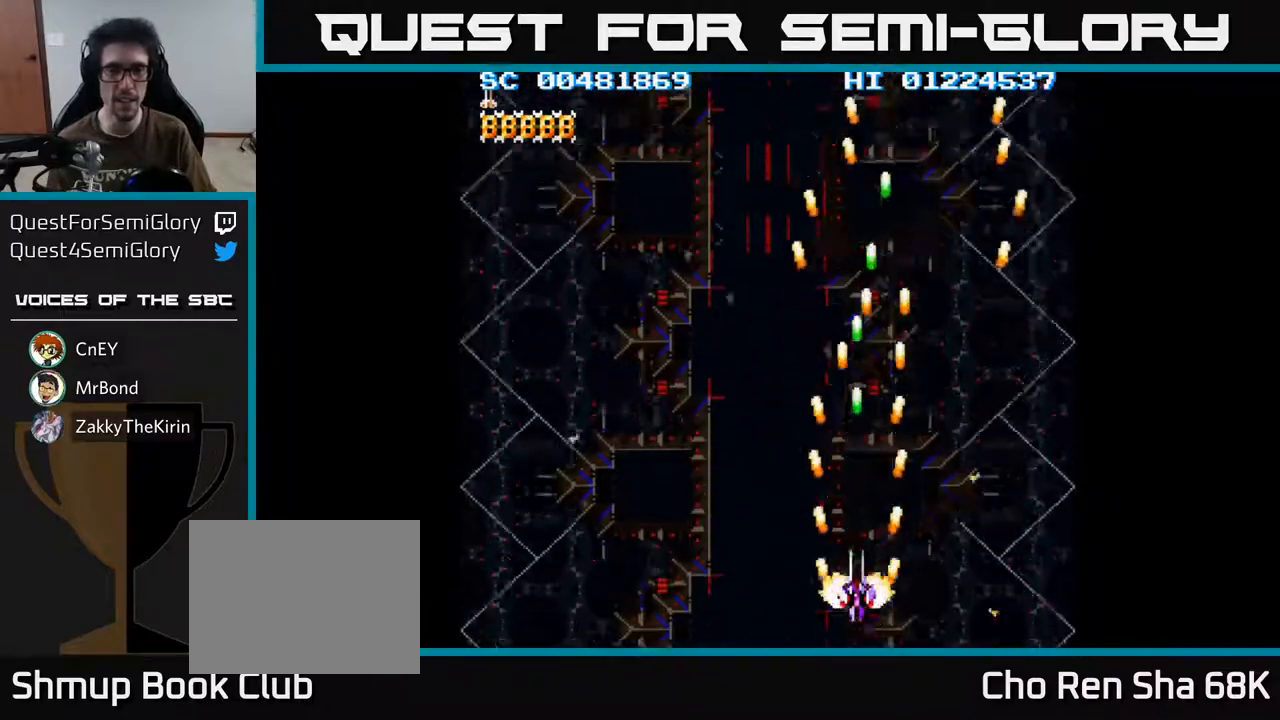
{"buttons": ["A", "DPAD_LEFT"], "left_stick": "center", "right_stick": "center", "events": [[167, "DPAD_LEFT", "down"]]}
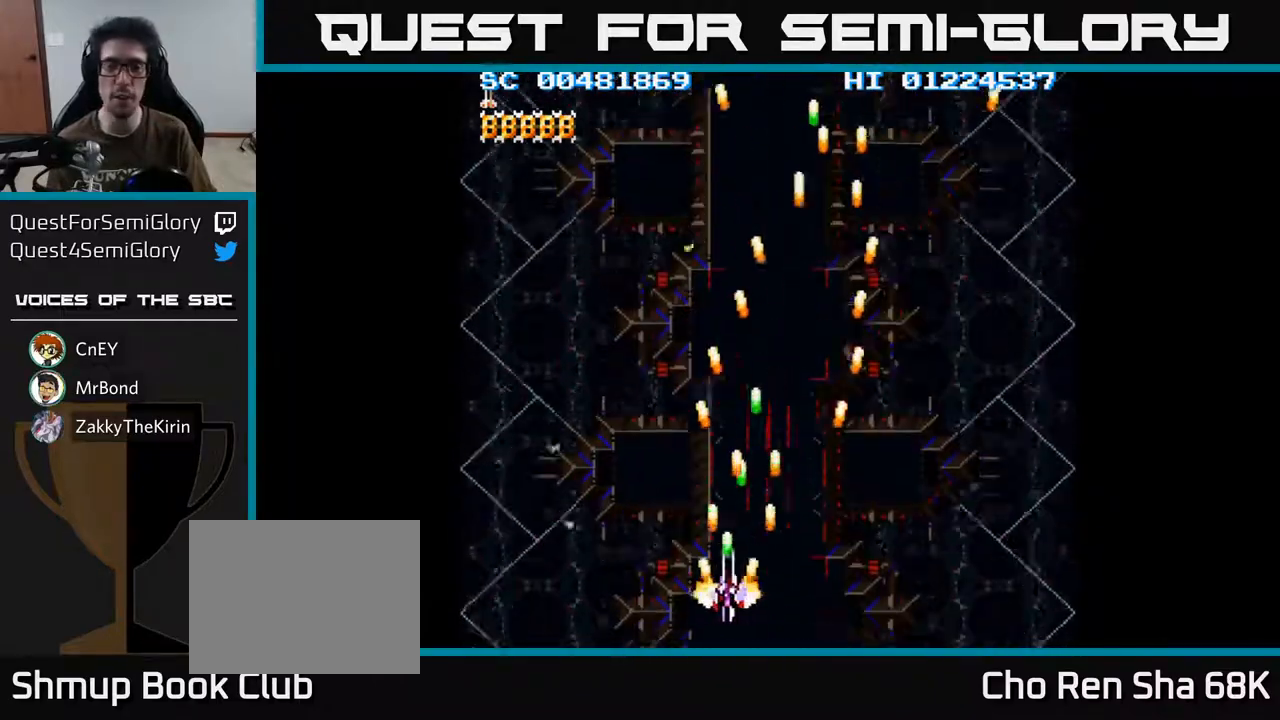
{"buttons": ["A"], "left_stick": "center", "right_stick": "center", "events": [[133, "DPAD_DOWN", "down"], [183, "DPAD_LEFT", "up"], [367, "DPAD_DOWN", "up"]]}
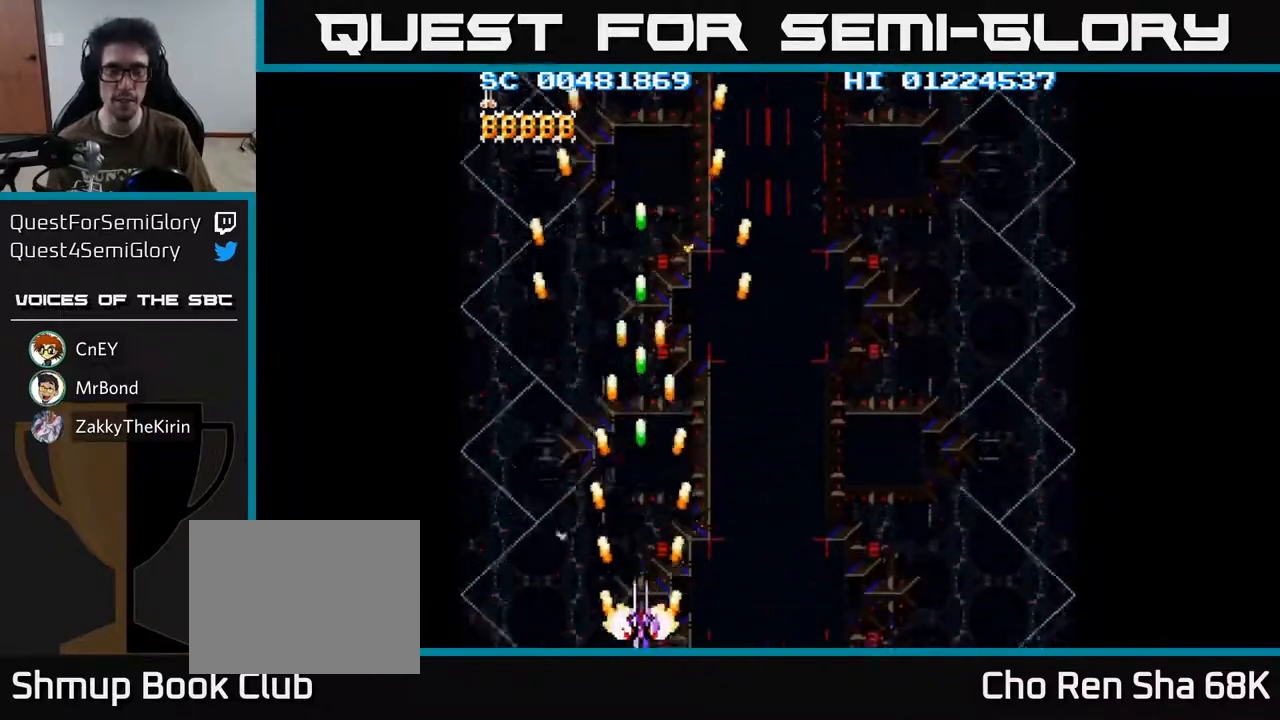
{"buttons": ["A", "DPAD_RIGHT"], "left_stick": "center", "right_stick": "center", "events": [[400, "DPAD_RIGHT", "down"]]}
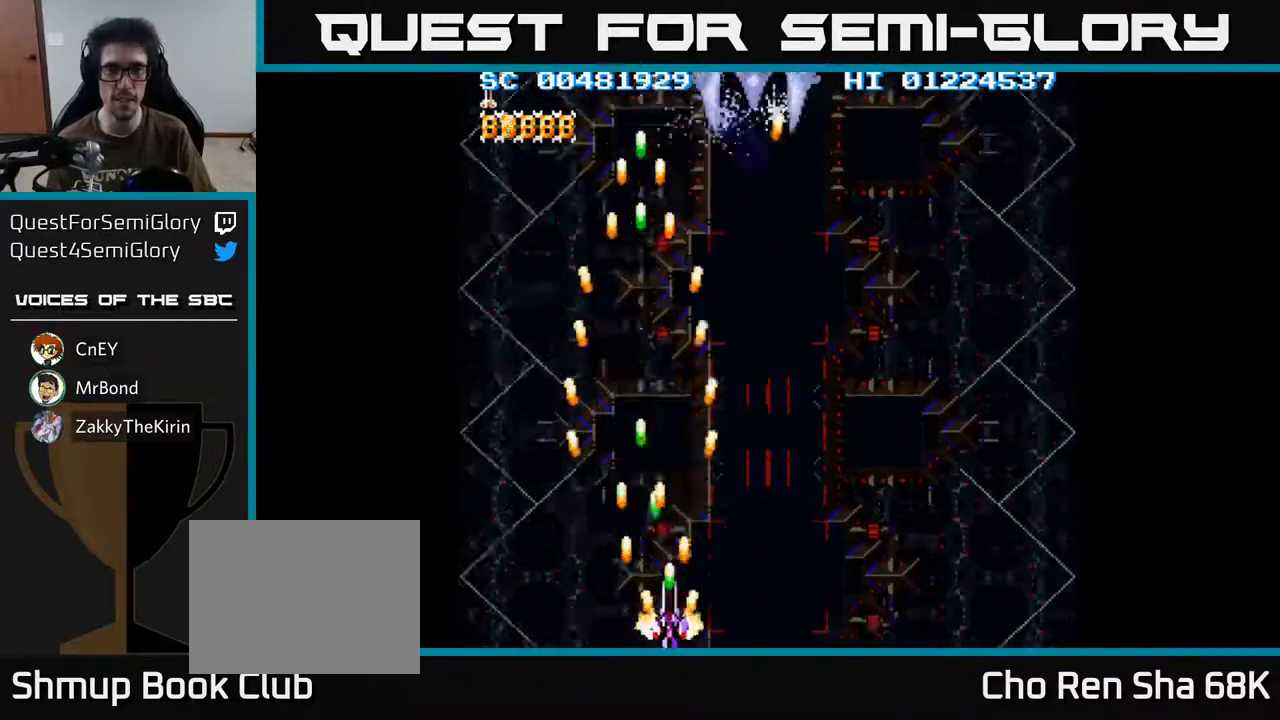
{"buttons": ["A", "DPAD_UP"], "left_stick": "center", "right_stick": "center", "events": [[183, "DPAD_RIGHT", "up"], [233, "DPAD_UP", "down"]]}
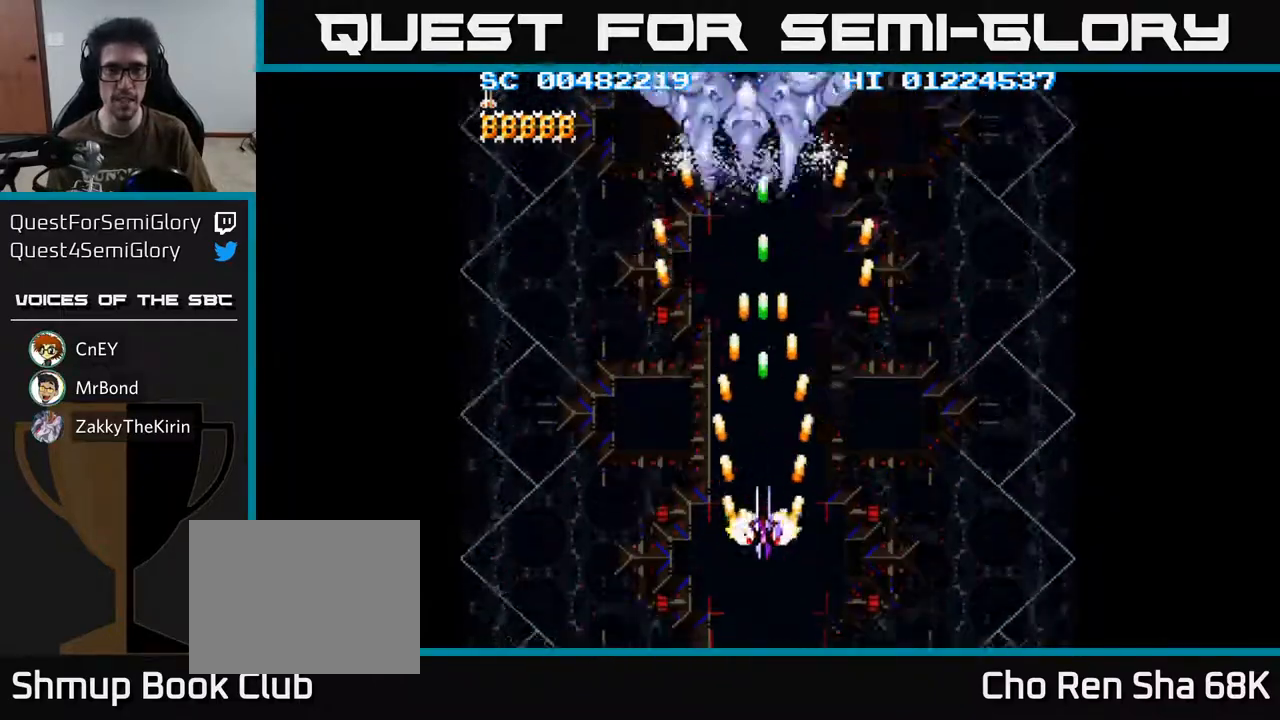
{"buttons": ["A", "DPAD_DOWN"], "left_stick": "center", "right_stick": "center", "events": [[283, "DPAD_LEFT", "down"], [367, "DPAD_UP", "up"], [417, "DPAD_DOWN", "down"], [433, "DPAD_LEFT", "up"]]}
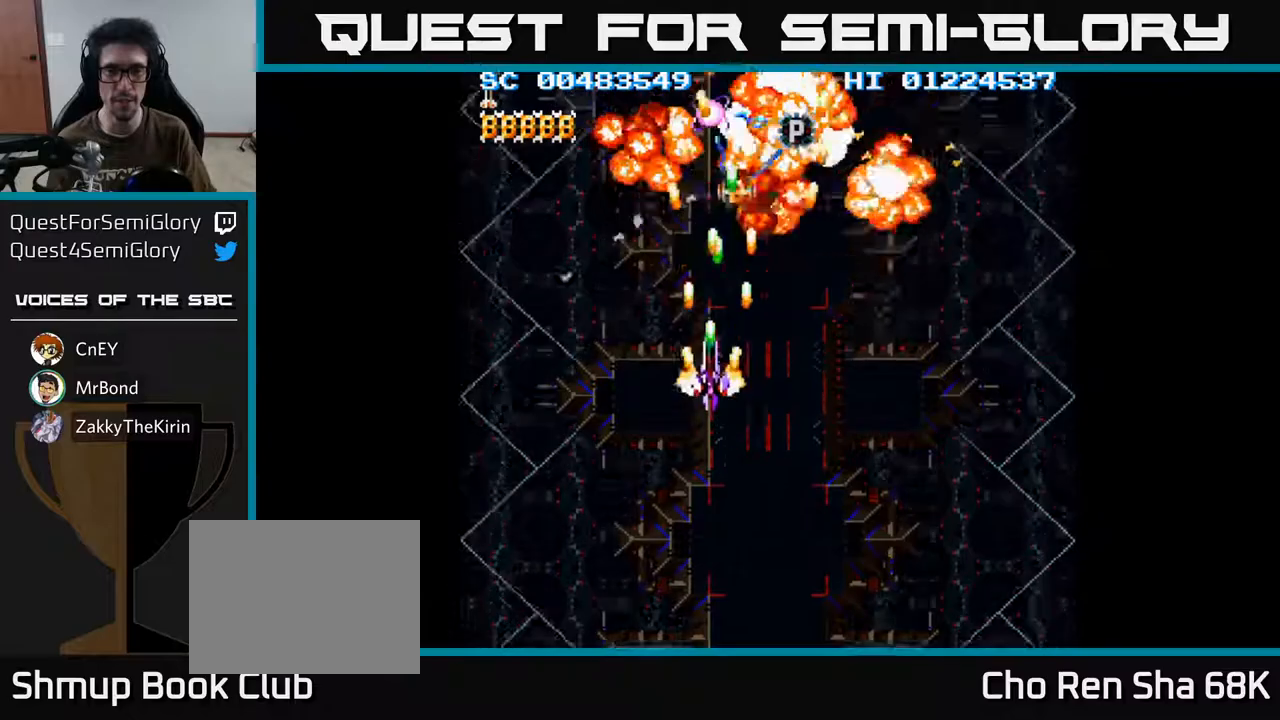
{"buttons": ["A", "DPAD_DOWN"], "left_stick": "center", "right_stick": "center", "events": [[17, "DPAD_RIGHT", "down"], [400, "DPAD_RIGHT", "up"]]}
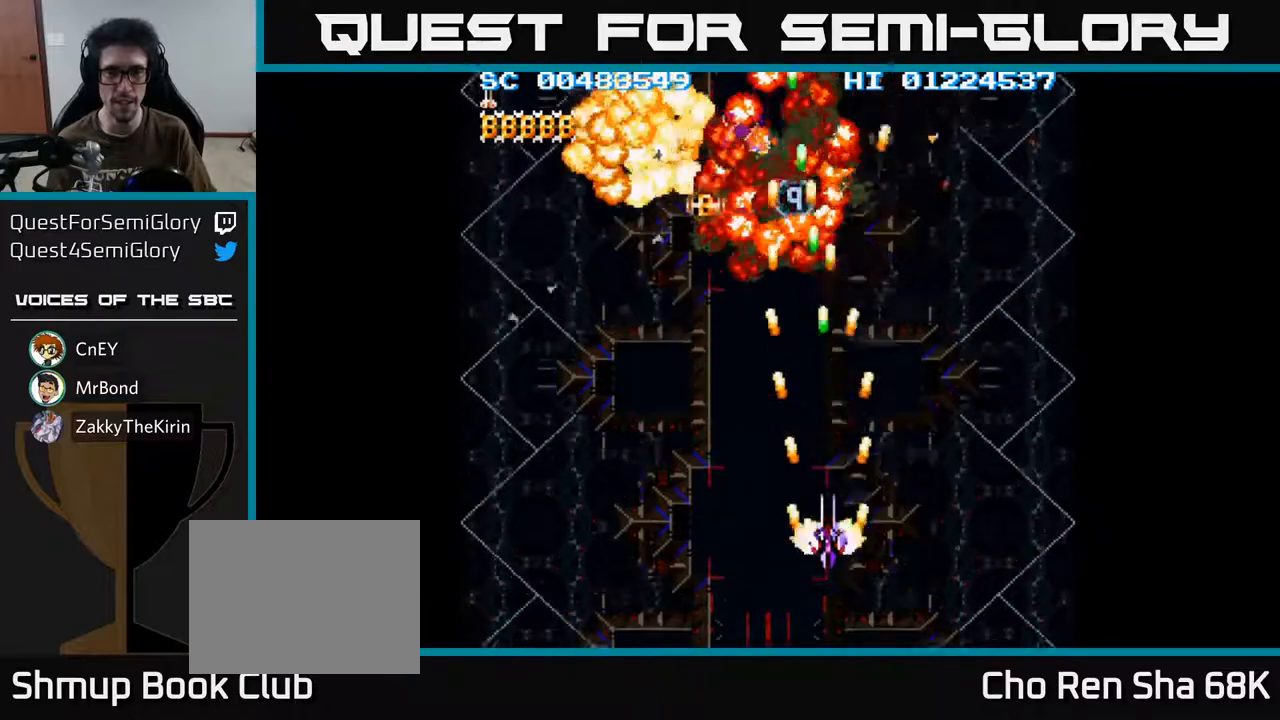
{"buttons": ["A", "DPAD_DOWN", "DPAD_LEFT"], "left_stick": "center", "right_stick": "center", "events": [[33, "DPAD_LEFT", "down"]]}
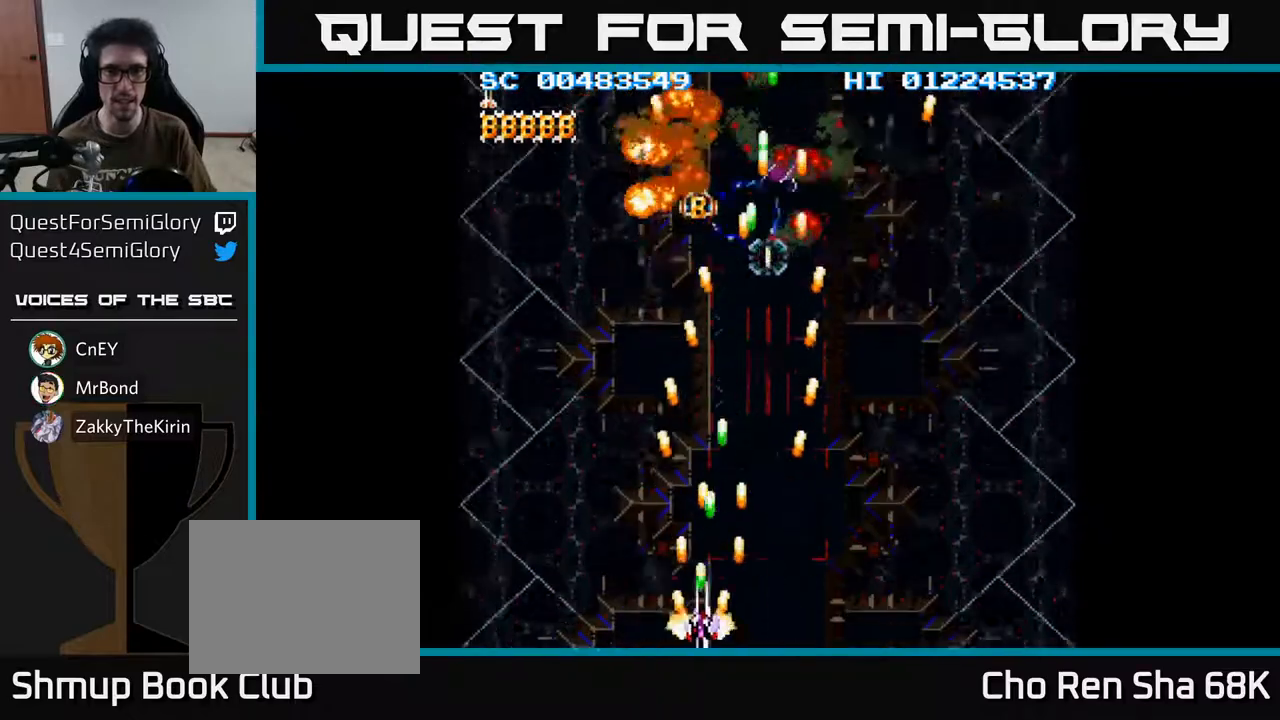
{"buttons": ["A"], "left_stick": "center", "right_stick": "center", "events": [[350, "DPAD_DOWN", "up"], [467, "DPAD_LEFT", "up"]]}
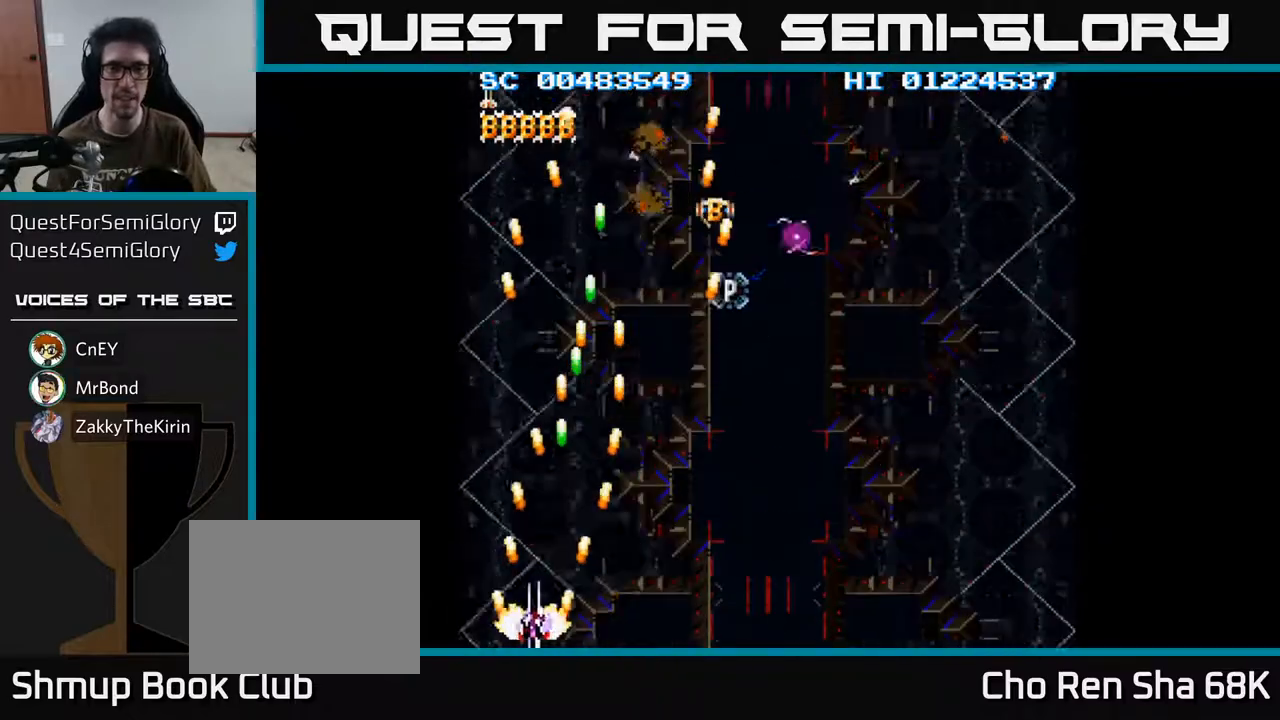
{"buttons": ["A", "DPAD_RIGHT"], "left_stick": "center", "right_stick": "center", "events": [[17, "DPAD_RIGHT", "down"]]}
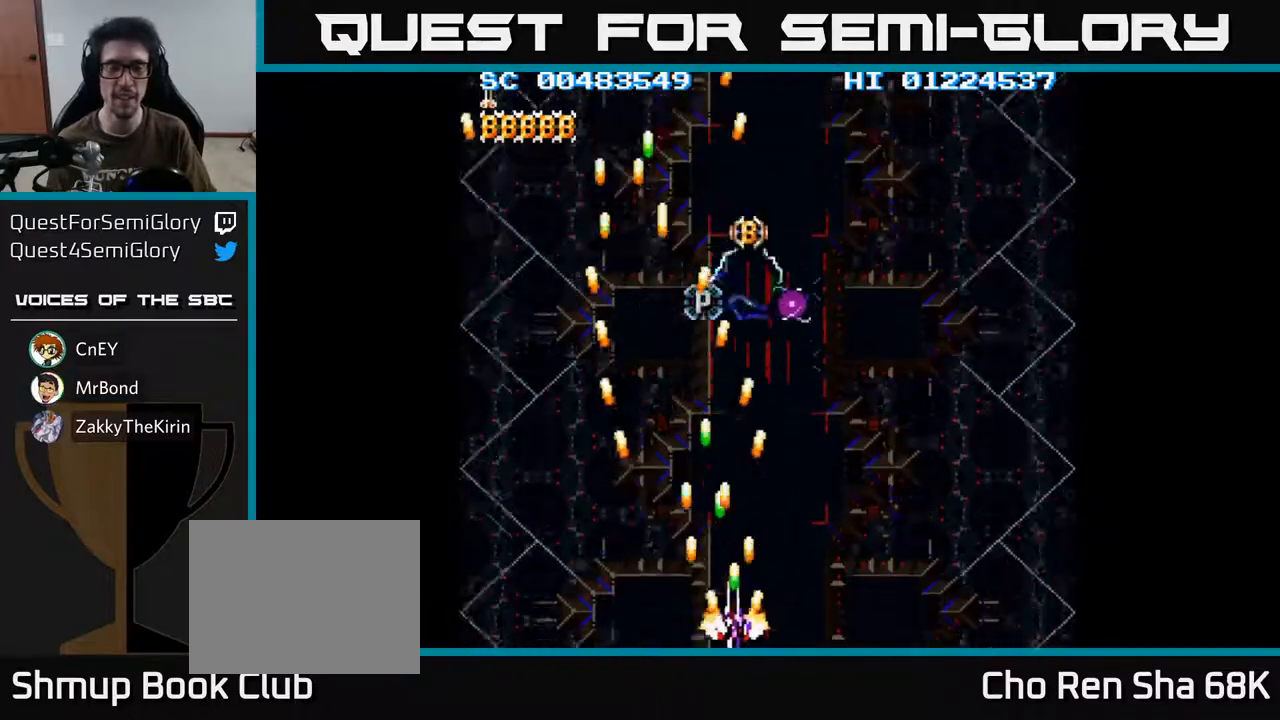
{"buttons": ["A", "DPAD_LEFT"], "left_stick": "center", "right_stick": "center", "events": [[150, "DPAD_RIGHT", "up"], [333, "DPAD_LEFT", "down"]]}
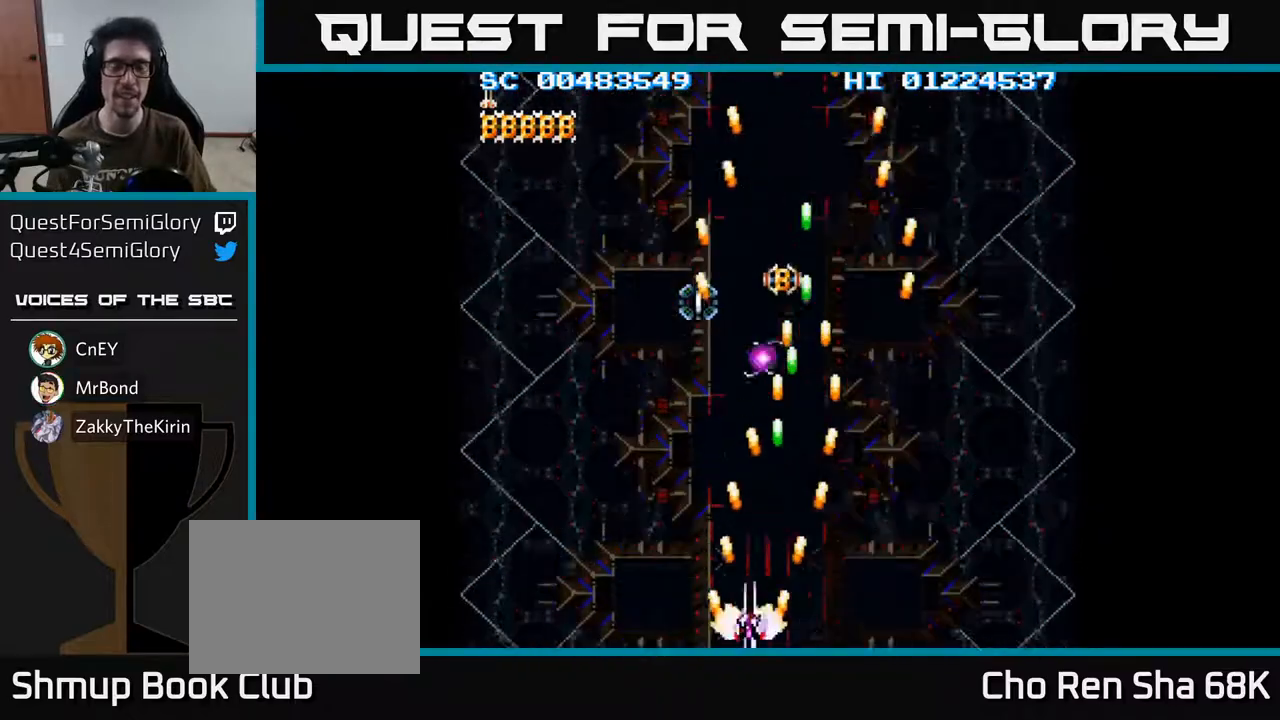
{"buttons": ["A", "DPAD_RIGHT"], "left_stick": "center", "right_stick": "center", "events": [[350, "DPAD_LEFT", "up"], [400, "DPAD_RIGHT", "down"]]}
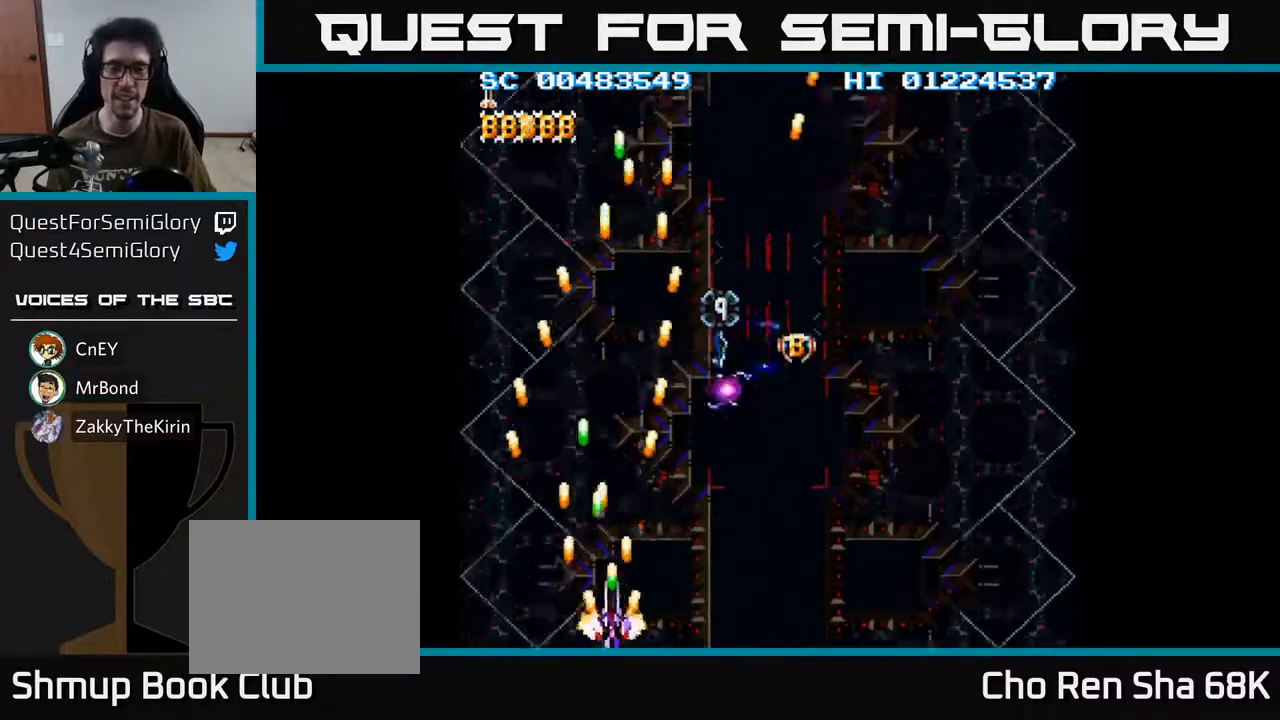
{"buttons": ["A"], "left_stick": "center", "right_stick": "center", "events": [[483, "DPAD_RIGHT", "up"]]}
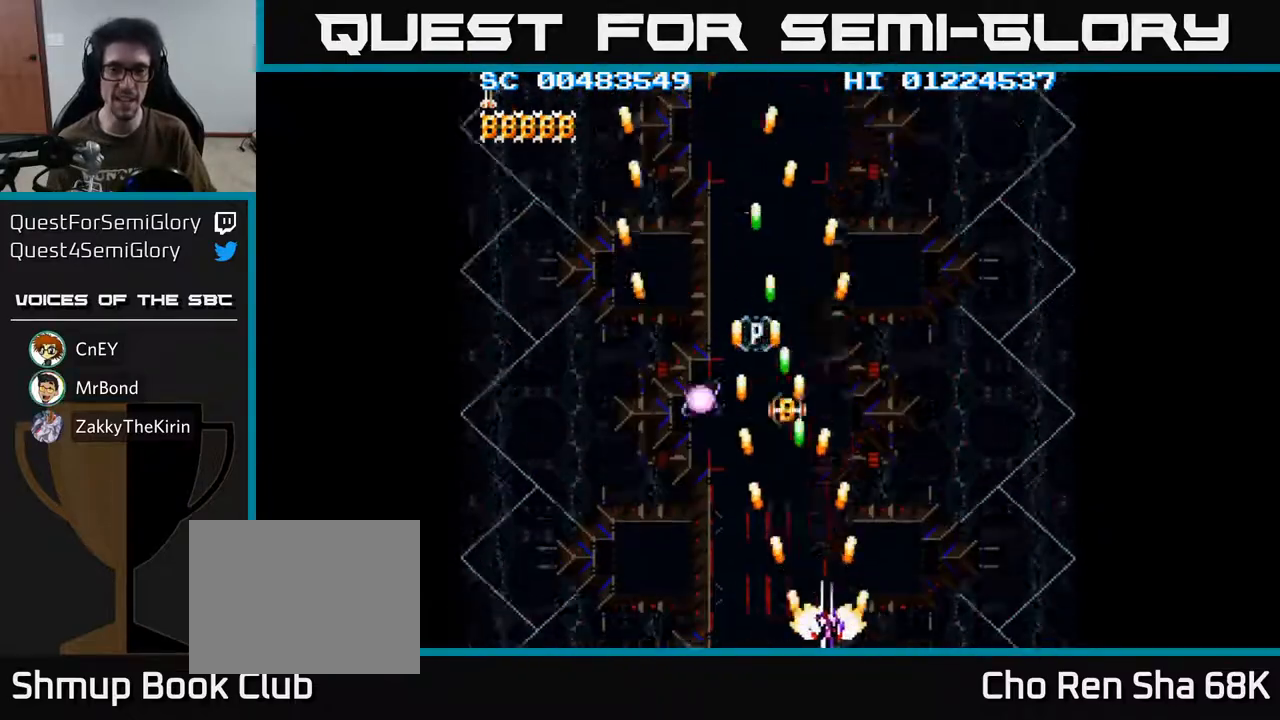
{"buttons": ["A"], "left_stick": "center", "right_stick": "center", "events": []}
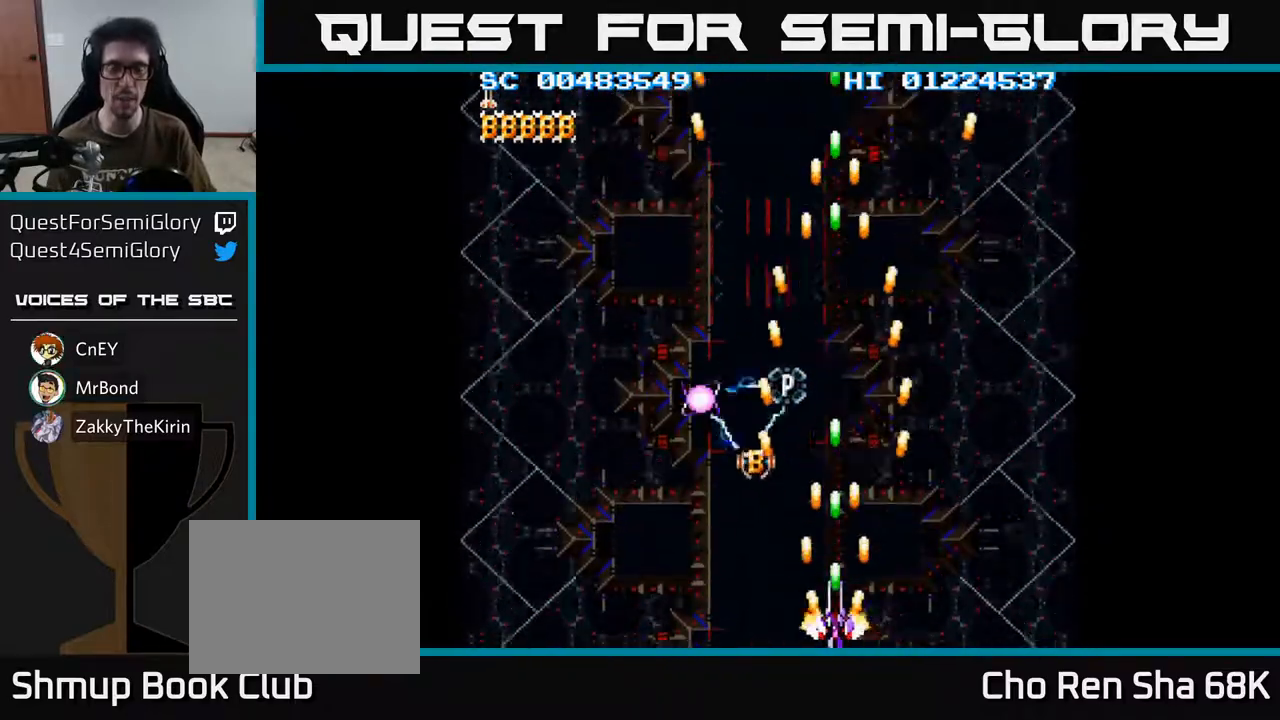
{"buttons": ["A"], "left_stick": "center", "right_stick": "center", "events": [[167, "DPAD_LEFT", "down"], [350, "DPAD_LEFT", "up"]]}
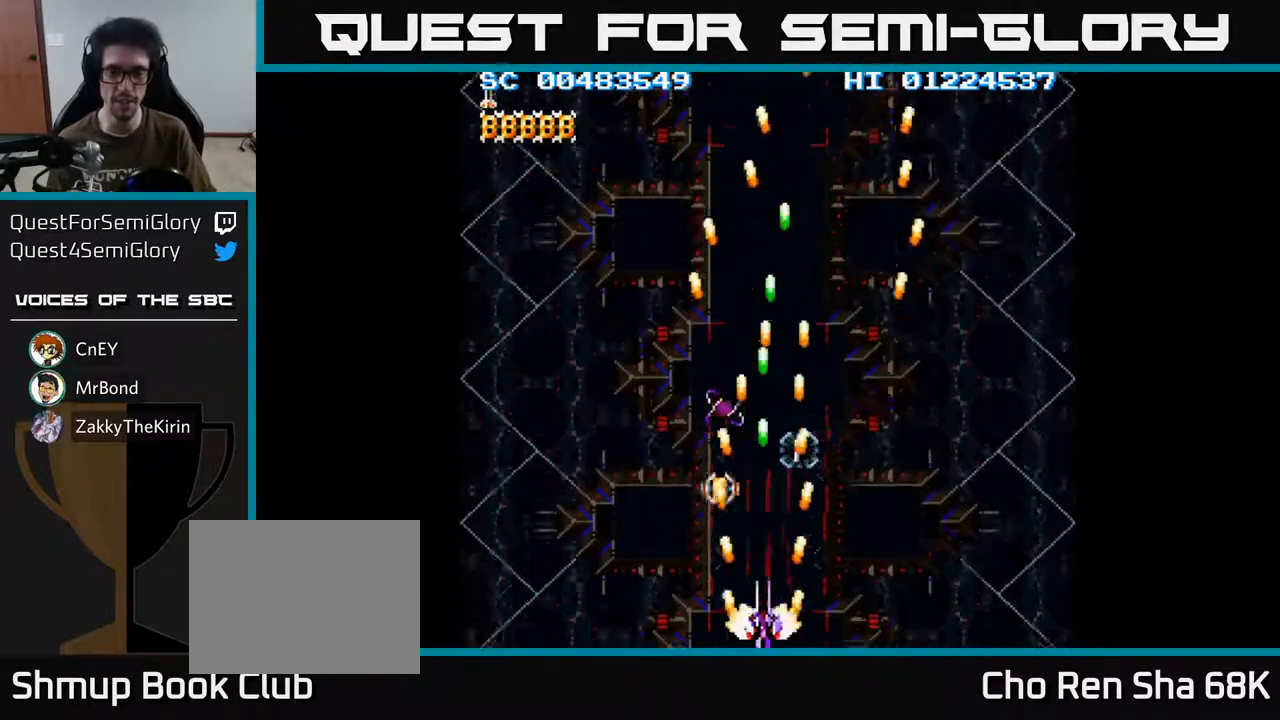
{"buttons": ["A"], "left_stick": "center", "right_stick": "center", "events": [[67, "DPAD_UP", "down"], [233, "DPAD_UP", "up"], [367, "DPAD_LEFT", "down"], [433, "DPAD_LEFT", "up"]]}
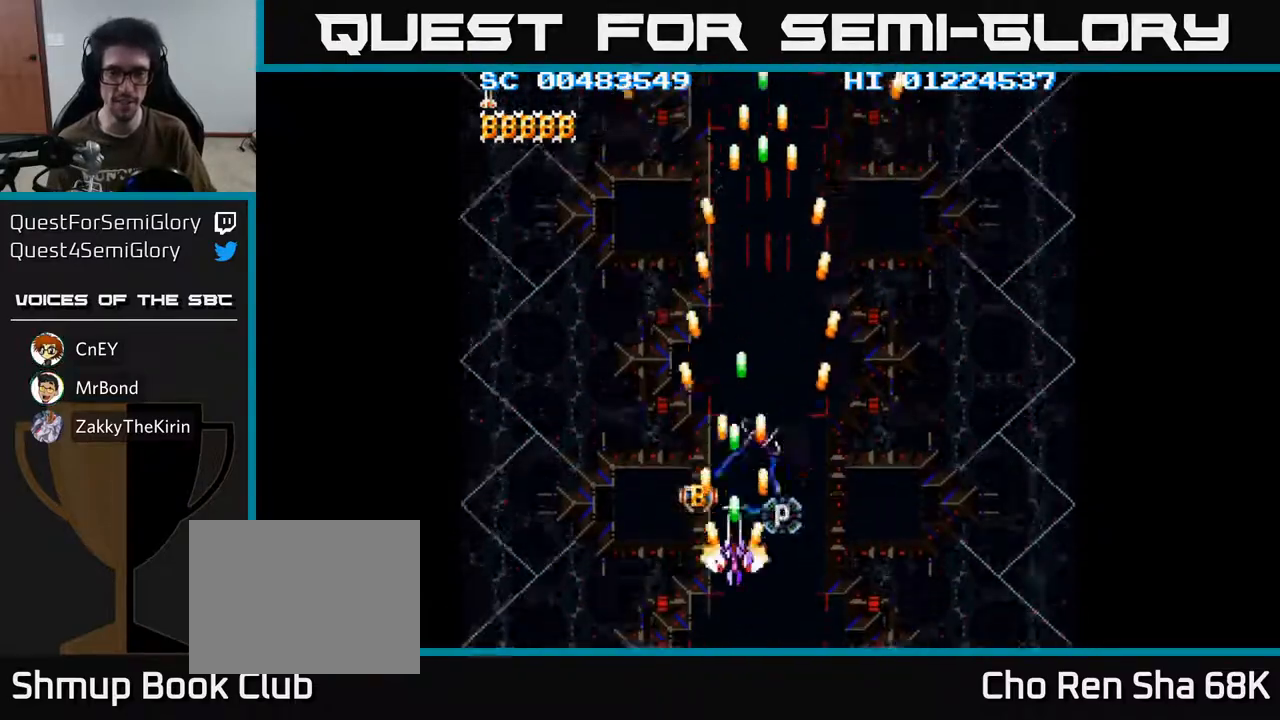
{"buttons": ["A"], "left_stick": "center", "right_stick": "center", "events": [[200, "DPAD_UP", "down"], [267, "DPAD_UP", "up"]]}
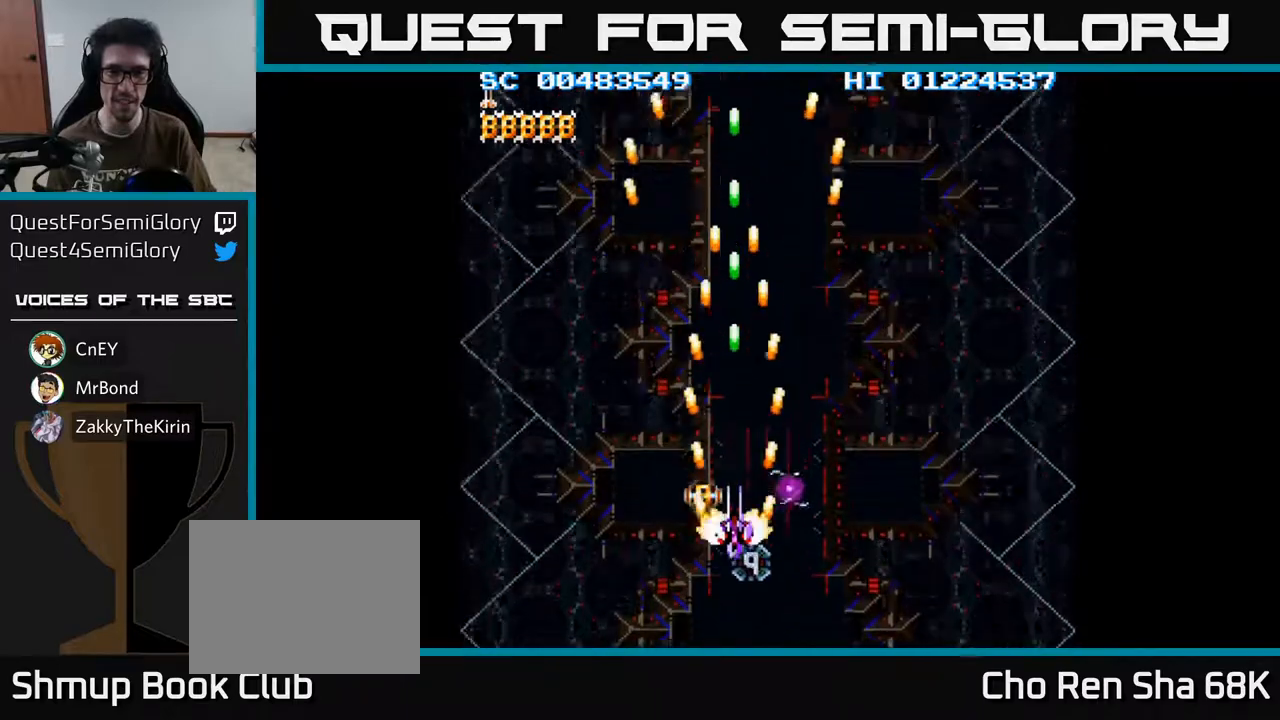
{"buttons": ["A"], "left_stick": "center", "right_stick": "center", "events": [[50, "DPAD_DOWN", "down"], [50, "DPAD_RIGHT", "down"], [117, "DPAD_DOWN", "up"], [117, "DPAD_RIGHT", "up"], [400, "DPAD_DOWN", "down"], [483, "DPAD_DOWN", "up"]]}
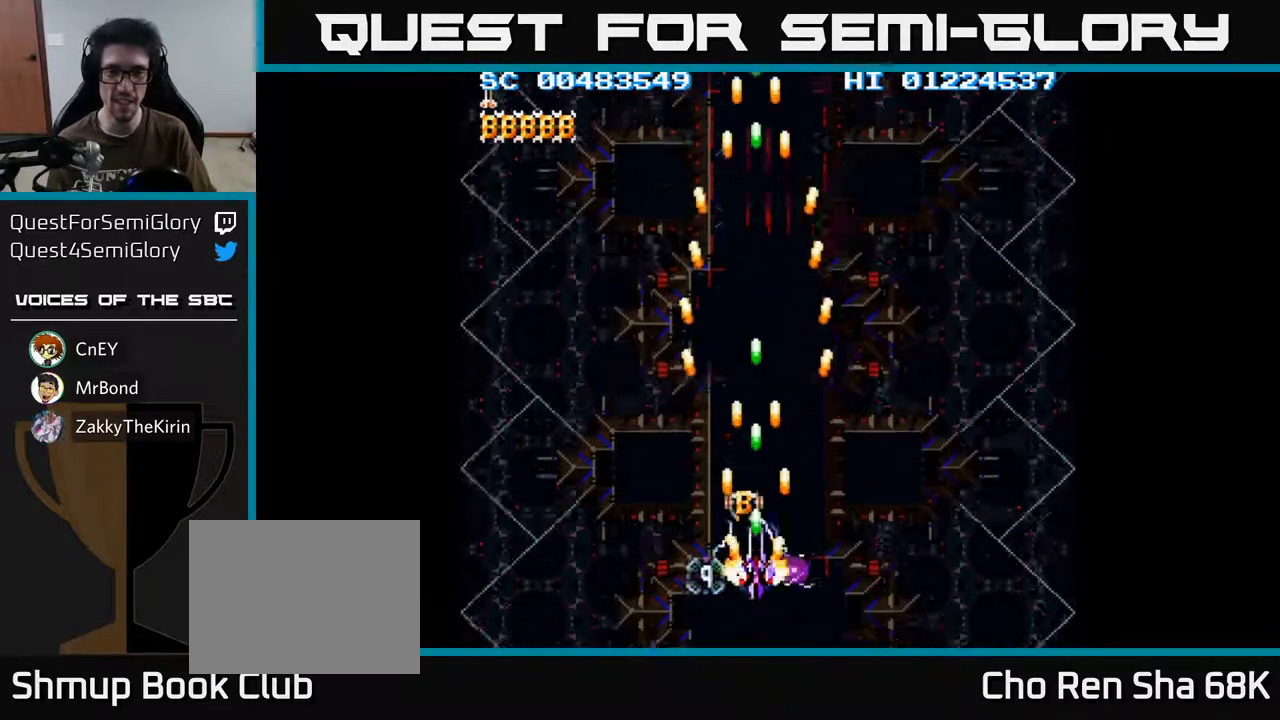
{"buttons": ["A"], "left_stick": "center", "right_stick": "center", "events": []}